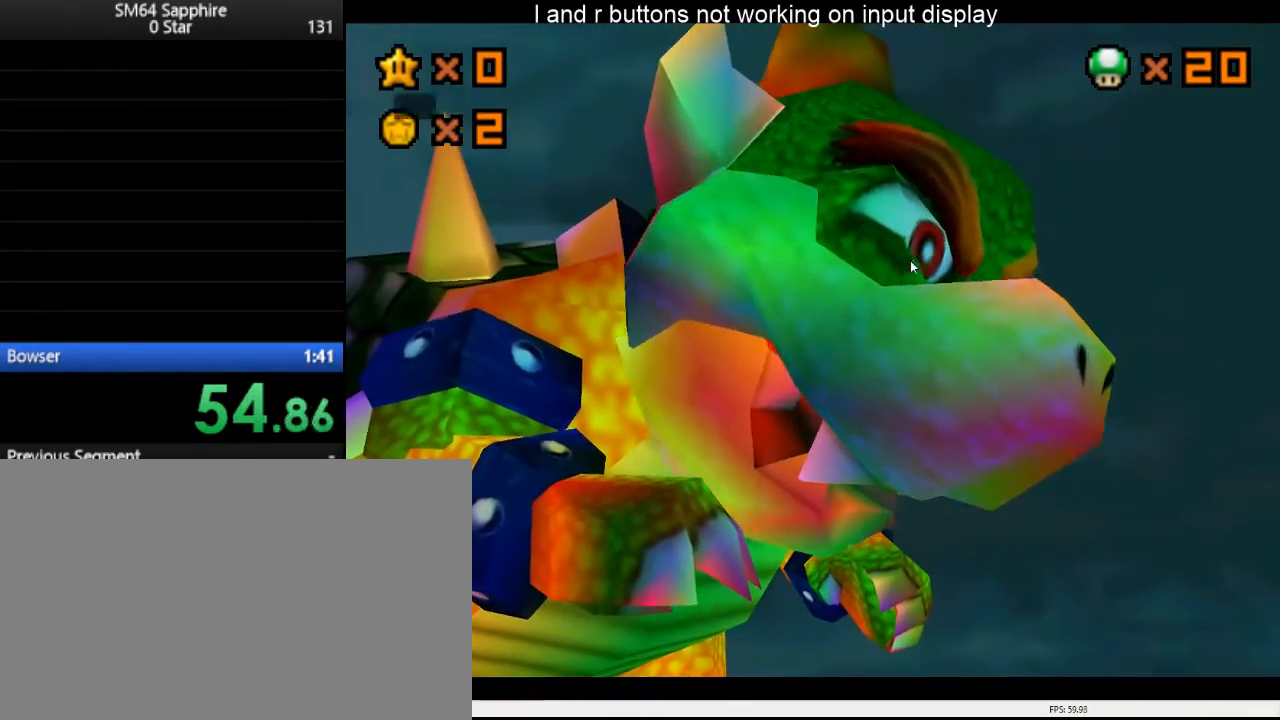
Gameplay with a controller (Nintendo layout); each line is a JSON object with the inputs held at the frame after it (dt_ms = milliseconds from this image to that frame). "events" lists button and stick changes between this image and that frame as [ms after this image, input, new state], when the widget could be followed in between. Not read: A L3 R1 R3.
{"dt_ms": 500, "buttons": [], "left_stick": "left", "right_stick": "center", "events": [[433, "left_stick", "left"]]}
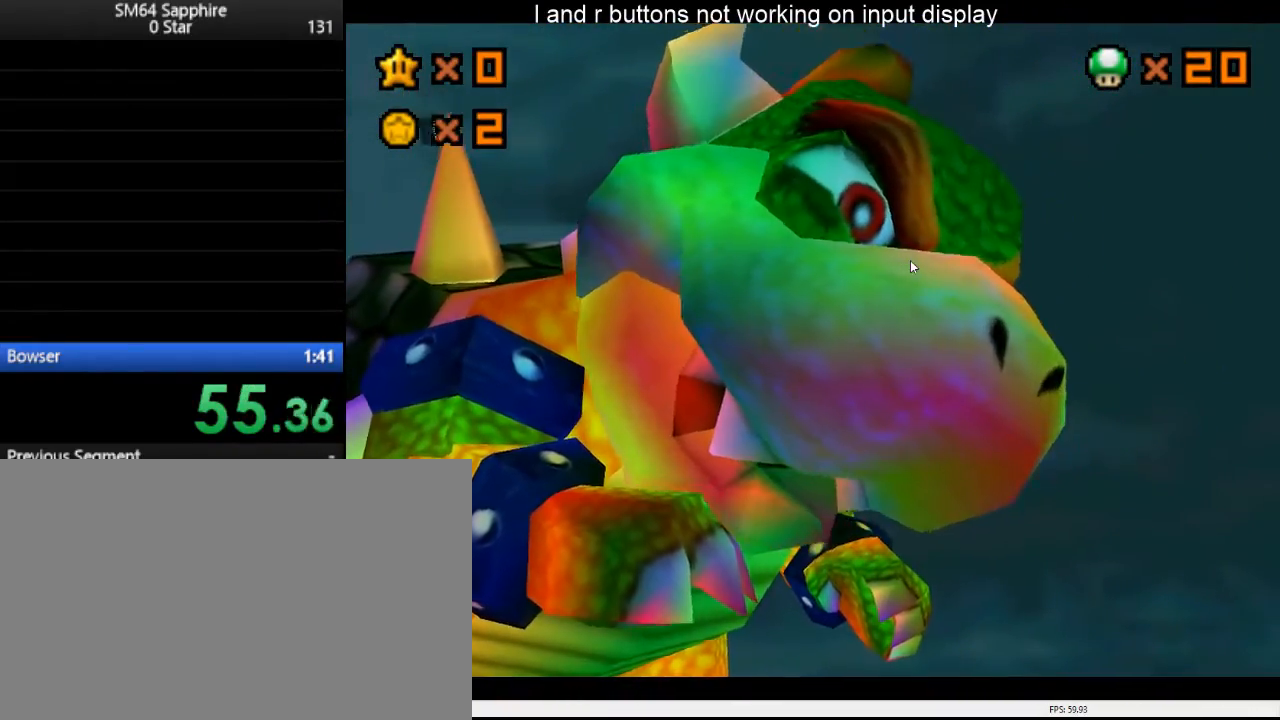
{"dt_ms": 500, "buttons": [], "left_stick": "up-left", "right_stick": "center", "events": [[200, "left_stick", "up-left"]]}
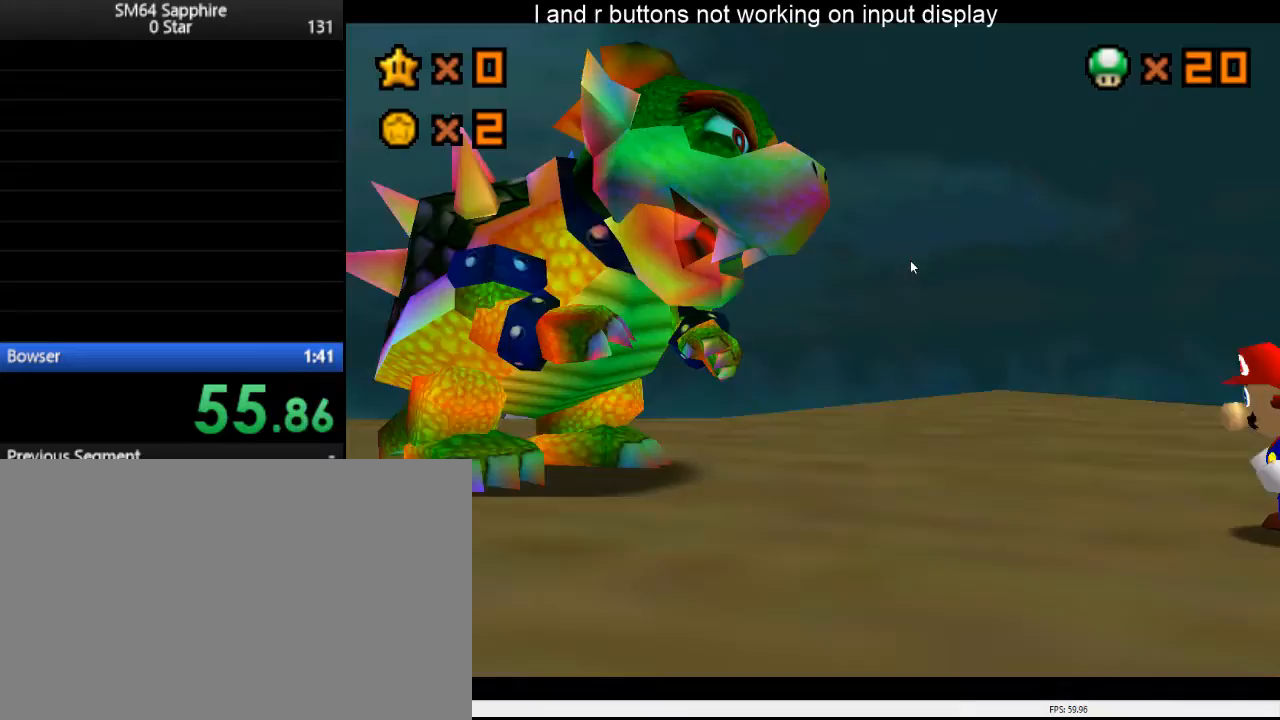
{"dt_ms": 500, "buttons": [], "left_stick": "up-left", "right_stick": "center", "events": []}
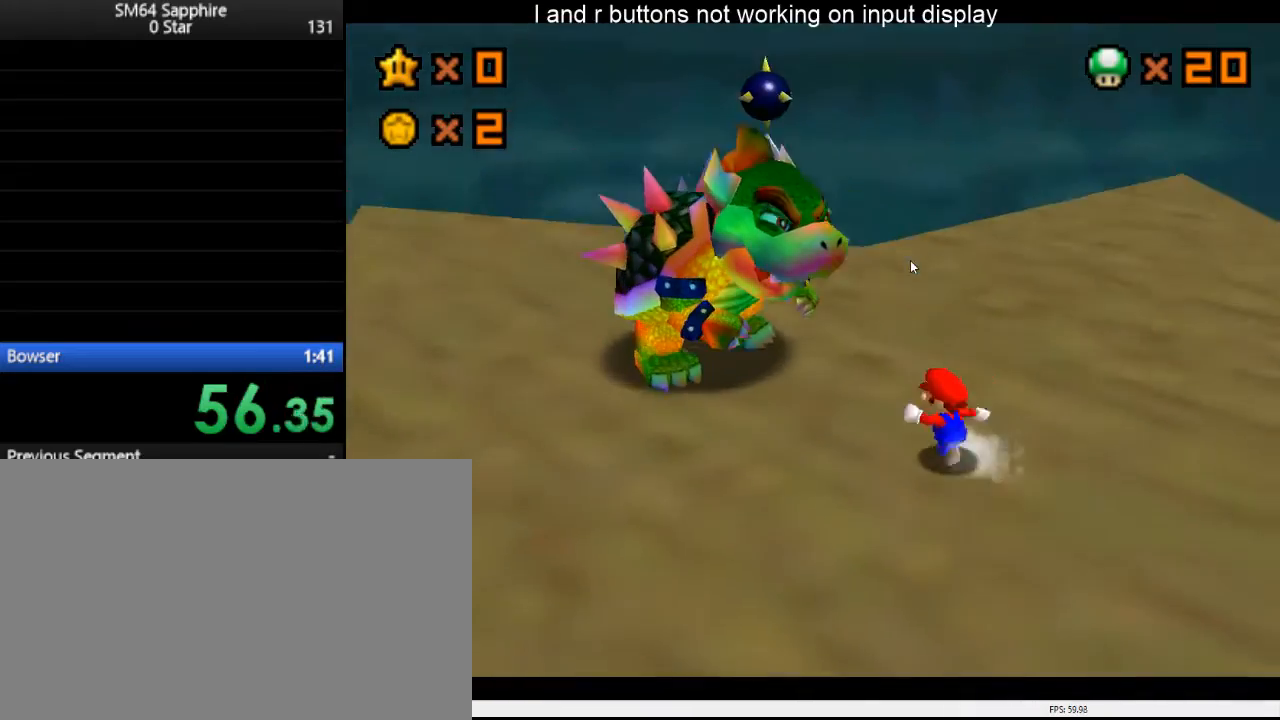
{"dt_ms": 500, "buttons": [], "left_stick": "left", "right_stick": "center", "events": [[333, "left_stick", "left"]]}
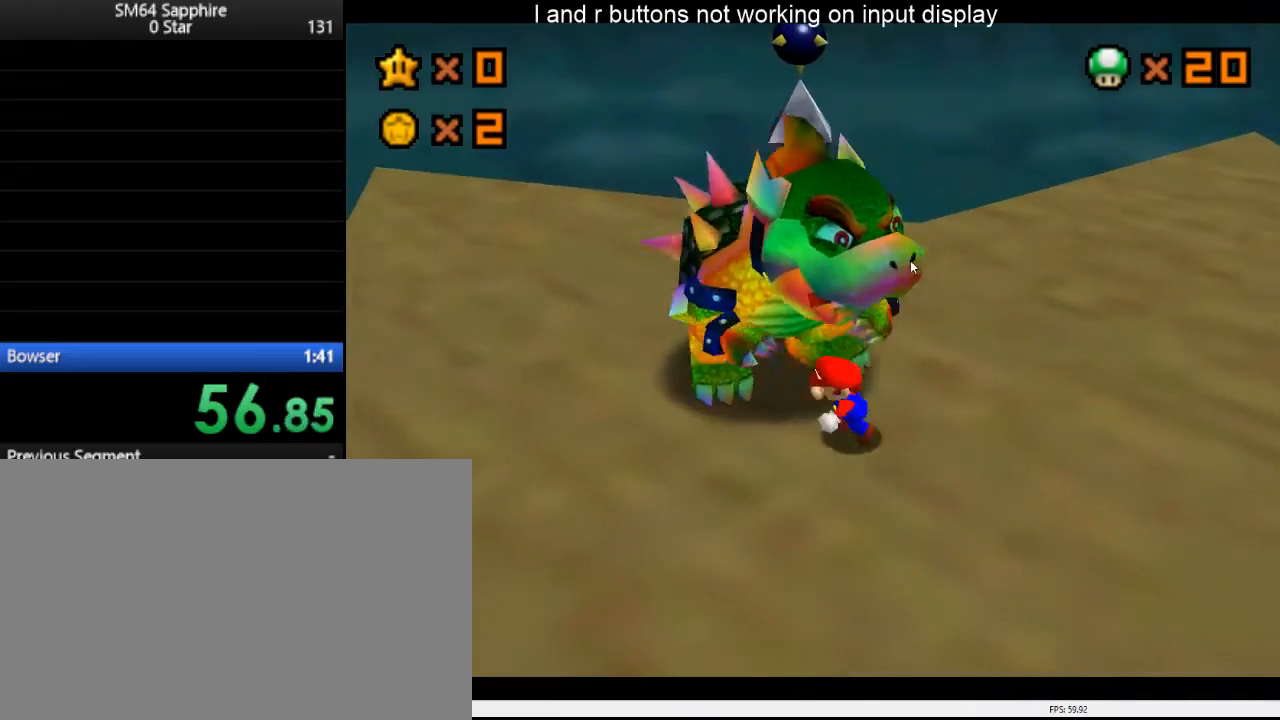
{"dt_ms": 500, "buttons": [], "left_stick": "up", "right_stick": "center", "events": [[233, "left_stick", "up-left"], [400, "left_stick", "up"]]}
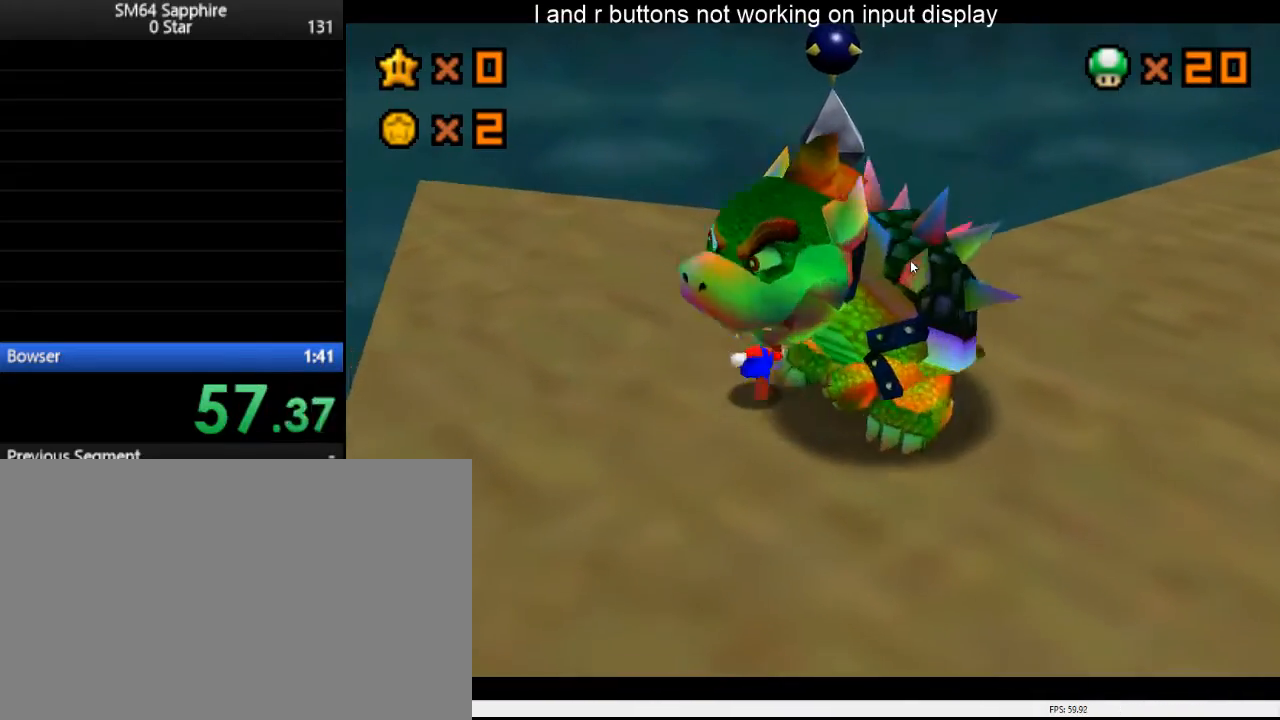
{"dt_ms": 500, "buttons": [], "left_stick": "down-right", "right_stick": "center", "events": [[100, "left_stick", "up-right"], [333, "left_stick", "down-right"]]}
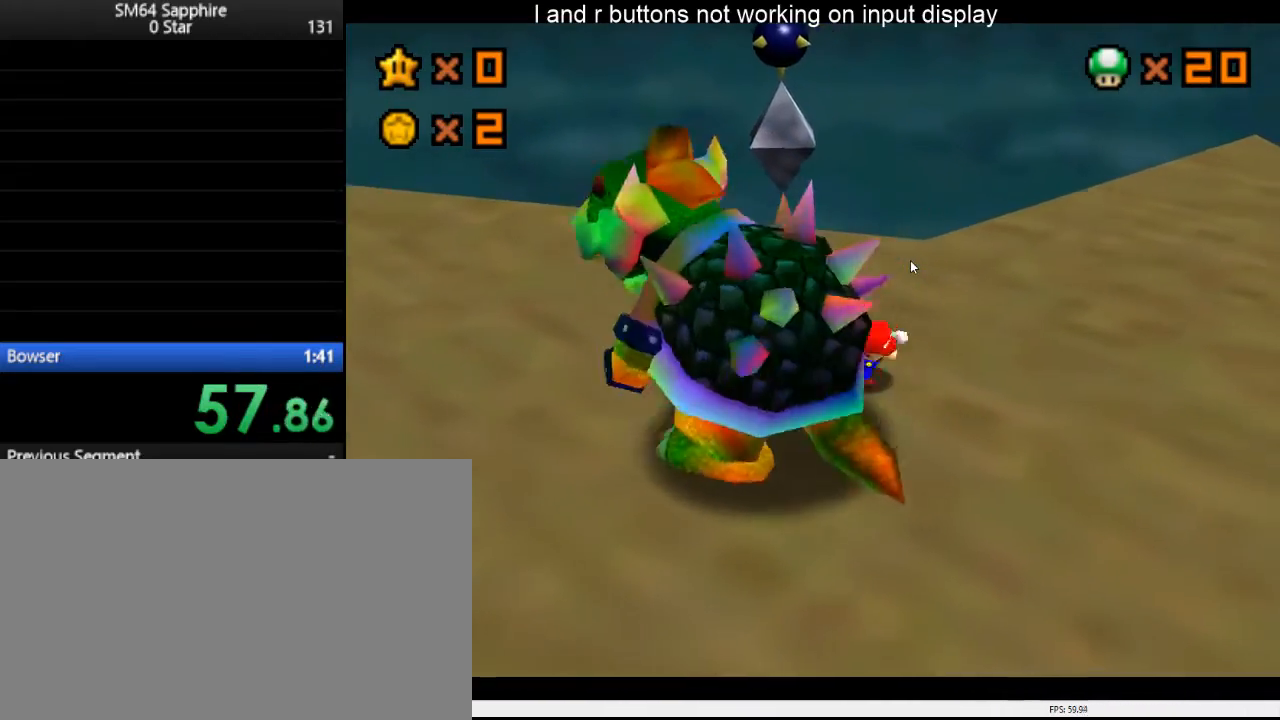
{"dt_ms": 500, "buttons": [], "left_stick": "left", "right_stick": "center", "events": [[67, "left_stick", "down"], [200, "left_stick", "down-left"], [367, "left_stick", "left"]]}
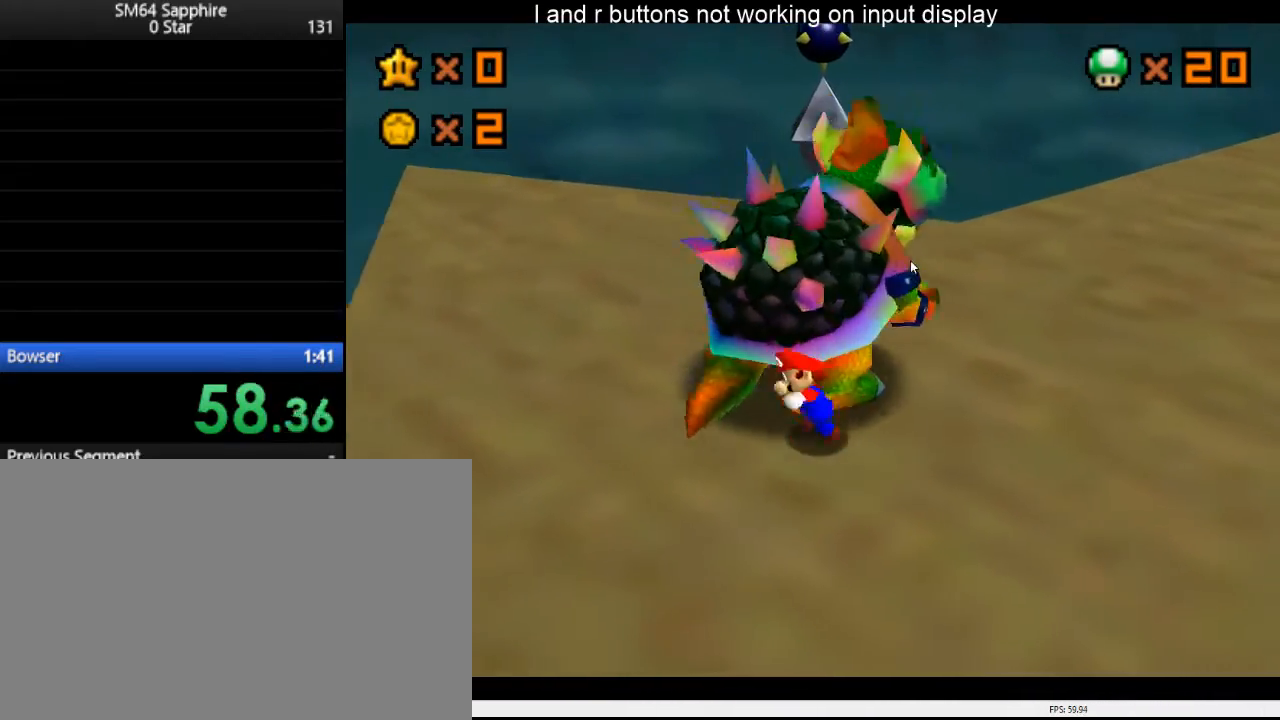
{"dt_ms": 500, "buttons": [], "left_stick": "right", "right_stick": "center", "events": [[100, "left_stick", "up-left"], [267, "left_stick", "up"], [400, "Y", "down"], [500, "Y", "up"], [500, "left_stick", "right"]]}
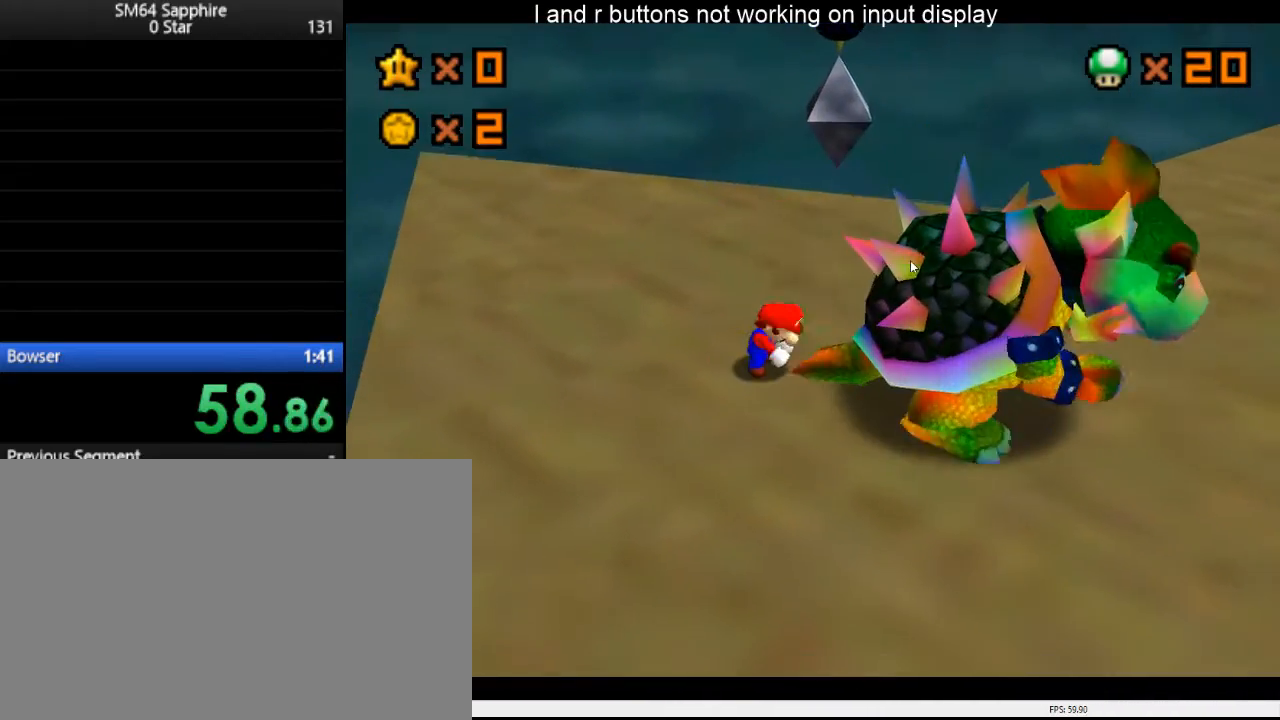
{"dt_ms": 500, "buttons": [], "left_stick": "up-left", "right_stick": "center", "events": [[67, "left_stick", "down"], [167, "left_stick", "up-left"], [233, "left_stick", "down"], [300, "left_stick", "left"], [400, "left_stick", "down-right"], [500, "left_stick", "up-left"]]}
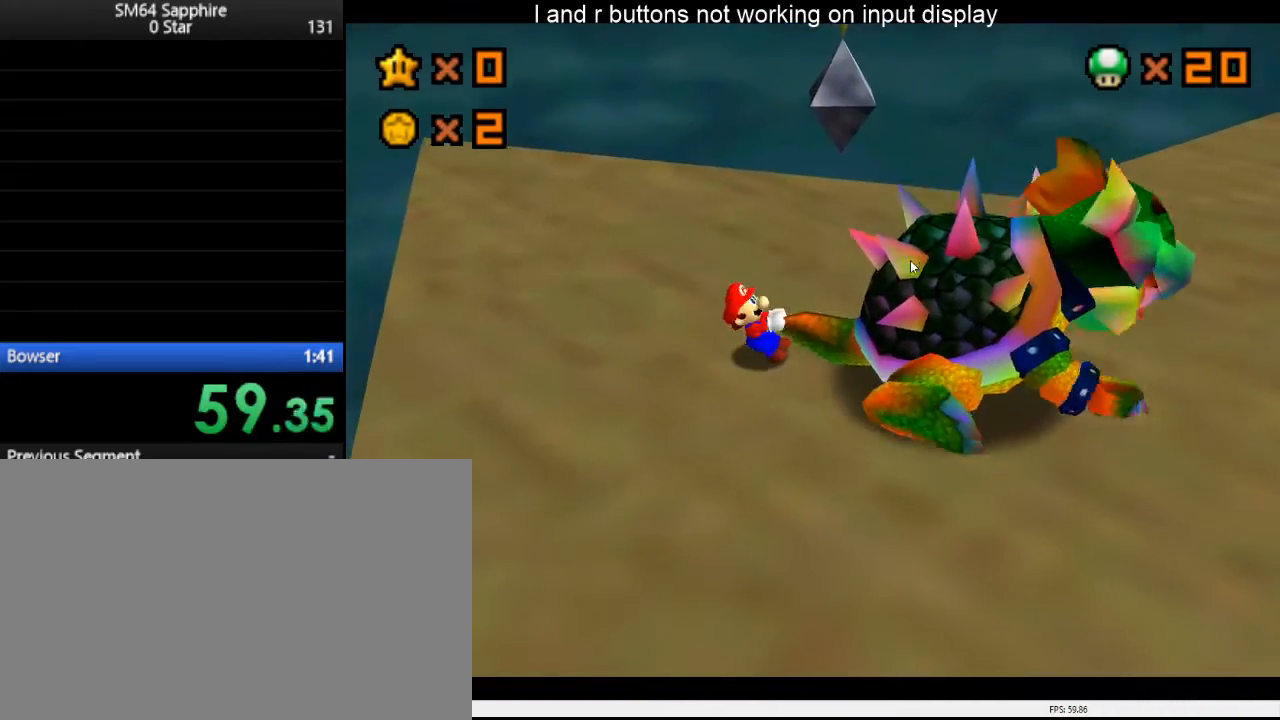
{"dt_ms": 500, "buttons": [], "left_stick": "left", "right_stick": "center", "events": [[33, "left_stick", "down-right"], [133, "left_stick", "up-left"], [233, "left_stick", "down-right"], [300, "left_stick", "down-left"], [433, "left_stick", "down-right"], [500, "left_stick", "left"]]}
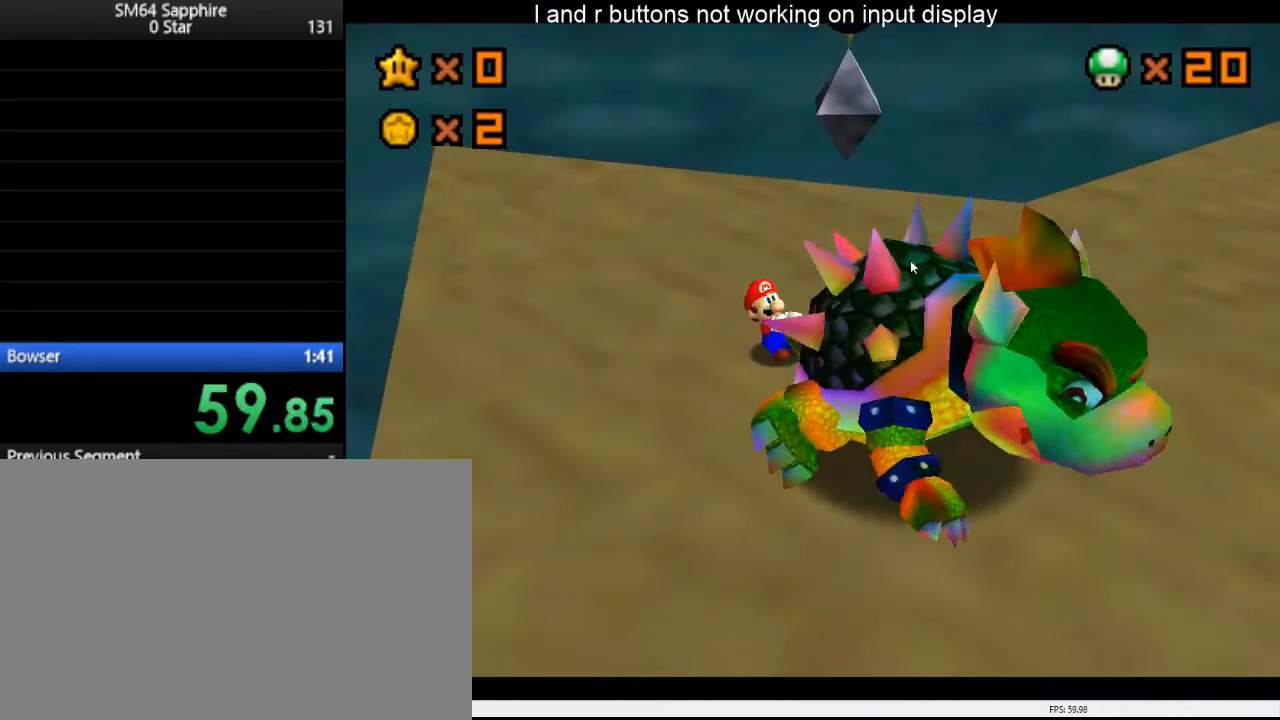
{"dt_ms": 500, "buttons": [], "left_stick": "down-right", "right_stick": "center", "events": [[100, "left_stick", "right"], [200, "left_stick", "up-left"], [267, "left_stick", "right"], [333, "left_stick", "down-left"], [400, "left_stick", "up"], [467, "left_stick", "down-right"]]}
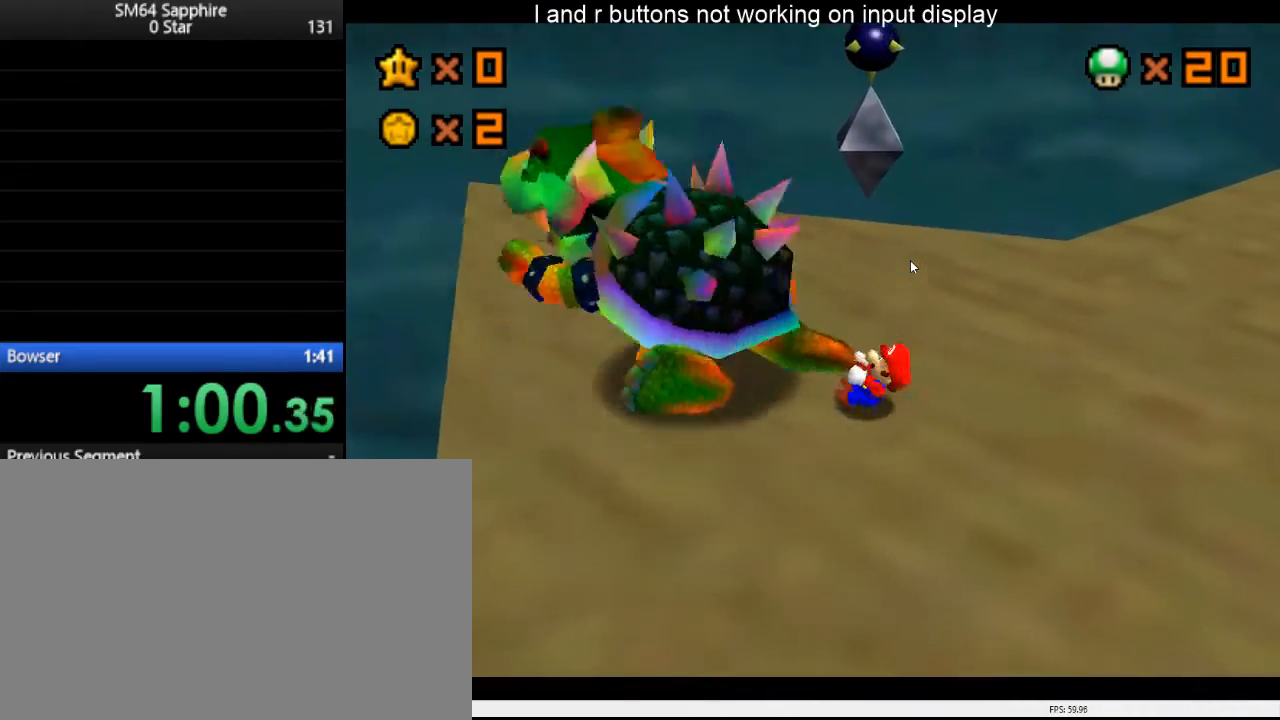
{"dt_ms": 500, "buttons": [], "left_stick": "up-left", "right_stick": "center", "events": [[67, "left_stick", "left"], [167, "left_stick", "down-right"], [233, "left_stick", "down-left"], [367, "left_stick", "down-right"], [467, "left_stick", "up-left"]]}
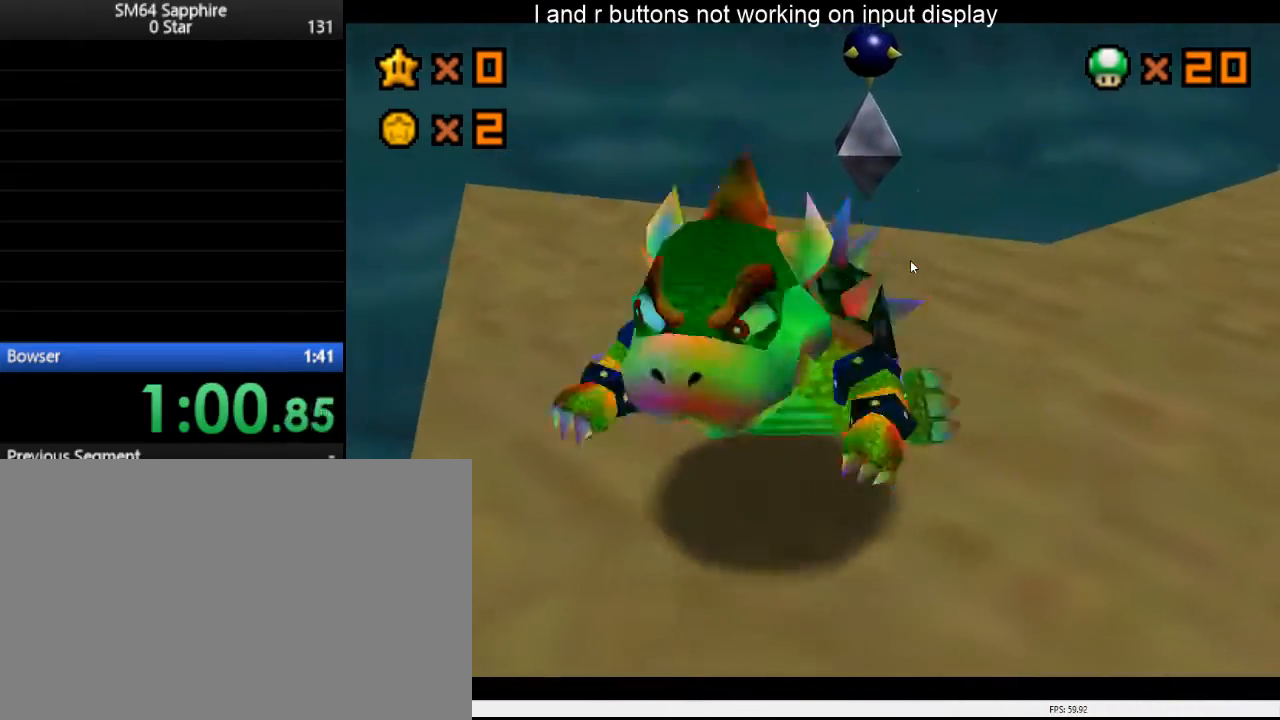
{"dt_ms": 500, "buttons": [], "left_stick": "down-left", "right_stick": "center", "events": [[33, "left_stick", "right"], [100, "left_stick", "down"], [200, "left_stick", "up-left"], [267, "left_stick", "up-right"], [333, "left_stick", "down-right"], [400, "left_stick", "down-left"]]}
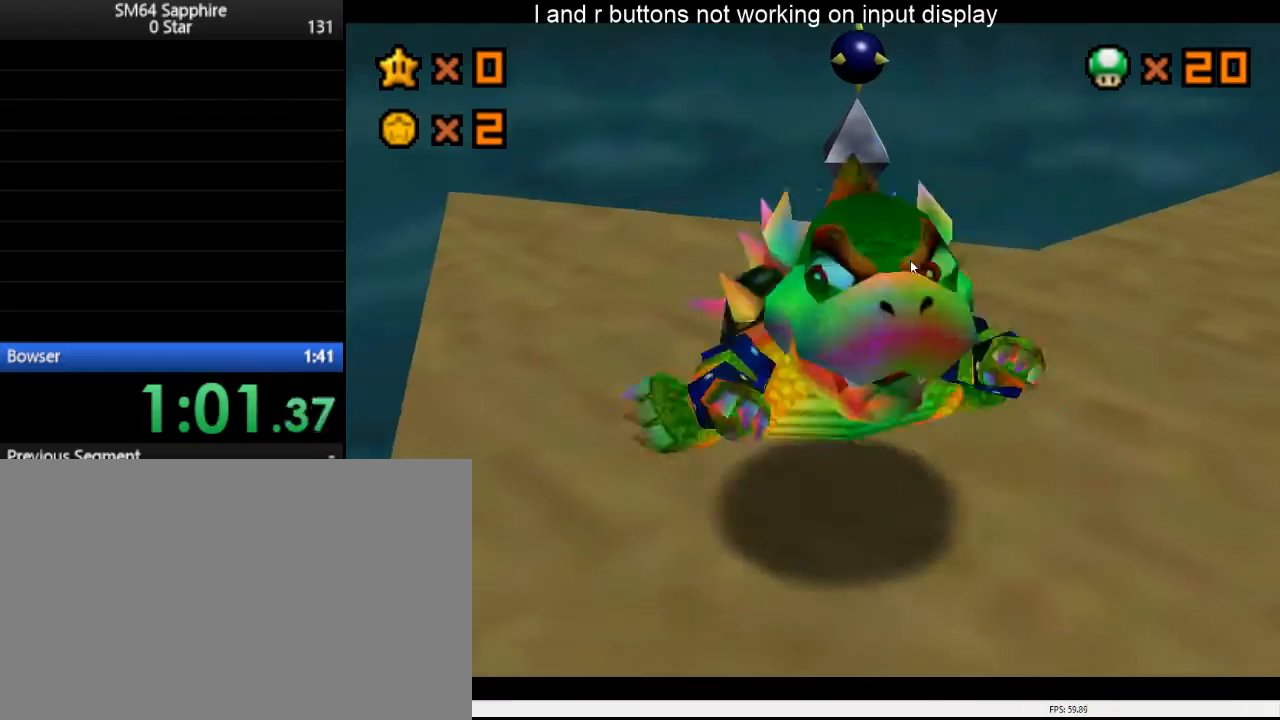
{"dt_ms": 500, "buttons": [], "left_stick": "down-left", "right_stick": "center", "events": [[33, "left_stick", "up-left"], [167, "left_stick", "up-right"], [267, "left_stick", "down-right"], [367, "left_stick", "down-left"]]}
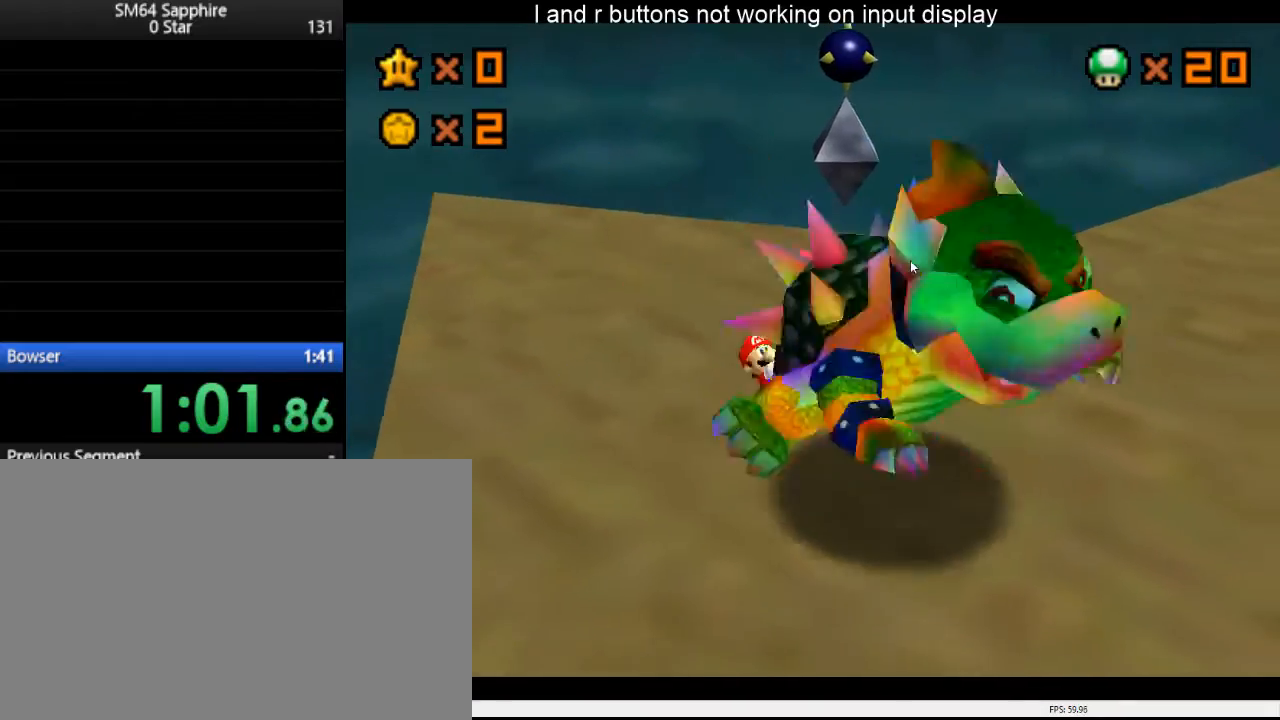
{"dt_ms": 500, "buttons": [], "left_stick": "center", "right_stick": "center", "events": [[33, "left_stick", "up-left"], [100, "left_stick", "up"], [333, "left_stick", "up-right"], [367, "Y", "down"], [433, "left_stick", "center"], [467, "Y", "up"]]}
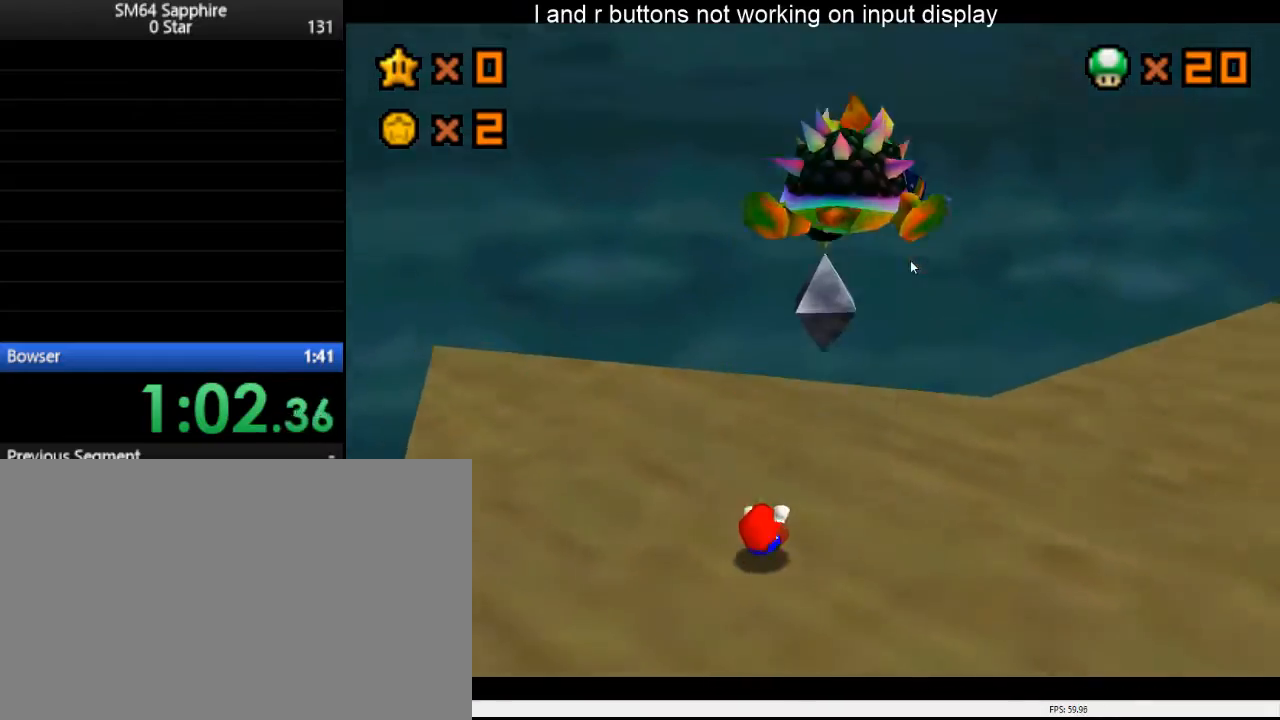
{"dt_ms": 500, "buttons": [], "left_stick": "down", "right_stick": "center", "events": [[467, "left_stick", "down"]]}
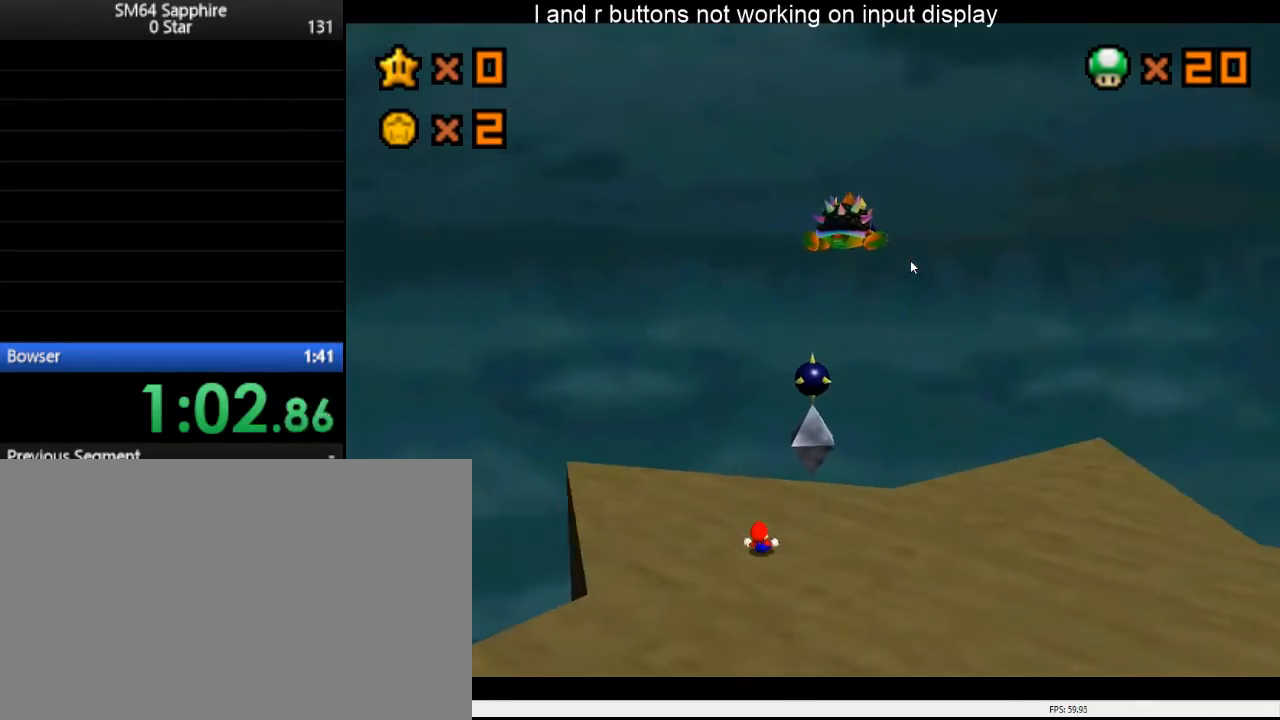
{"dt_ms": 500, "buttons": [], "left_stick": "down-right", "right_stick": "center", "events": [[467, "left_stick", "down-right"]]}
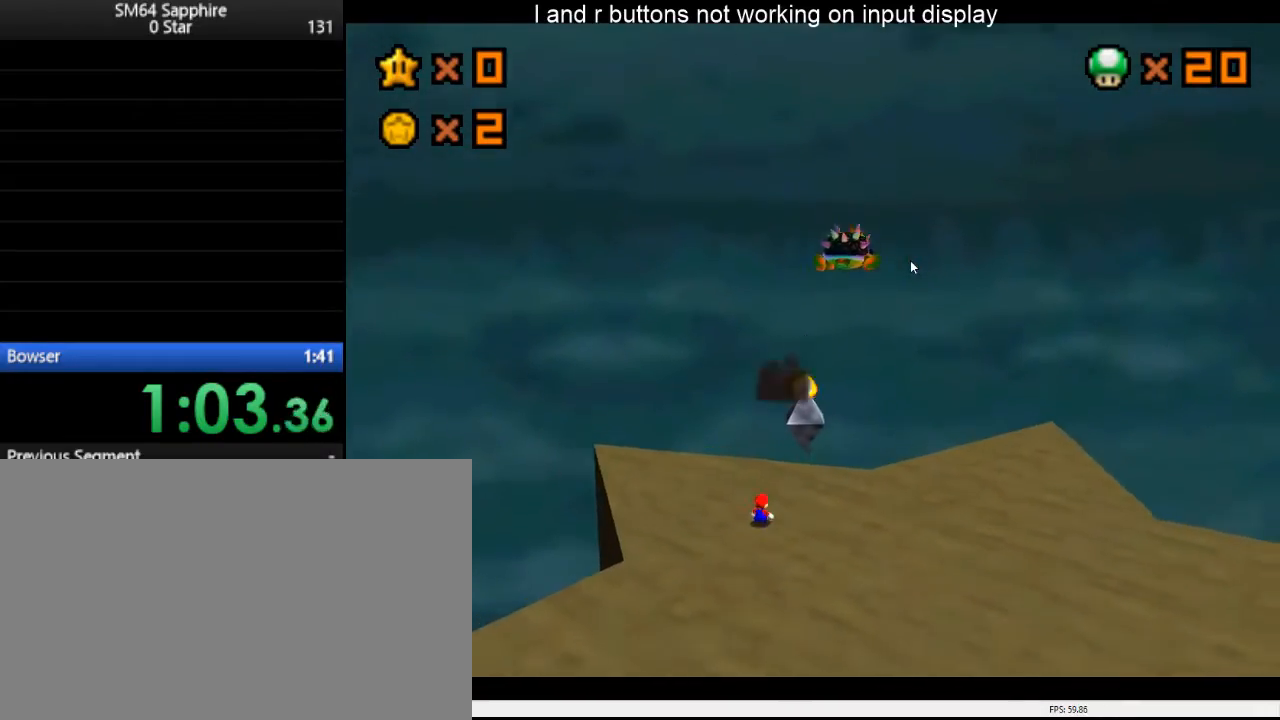
{"dt_ms": 500, "buttons": [], "left_stick": "down-right", "right_stick": "center", "events": []}
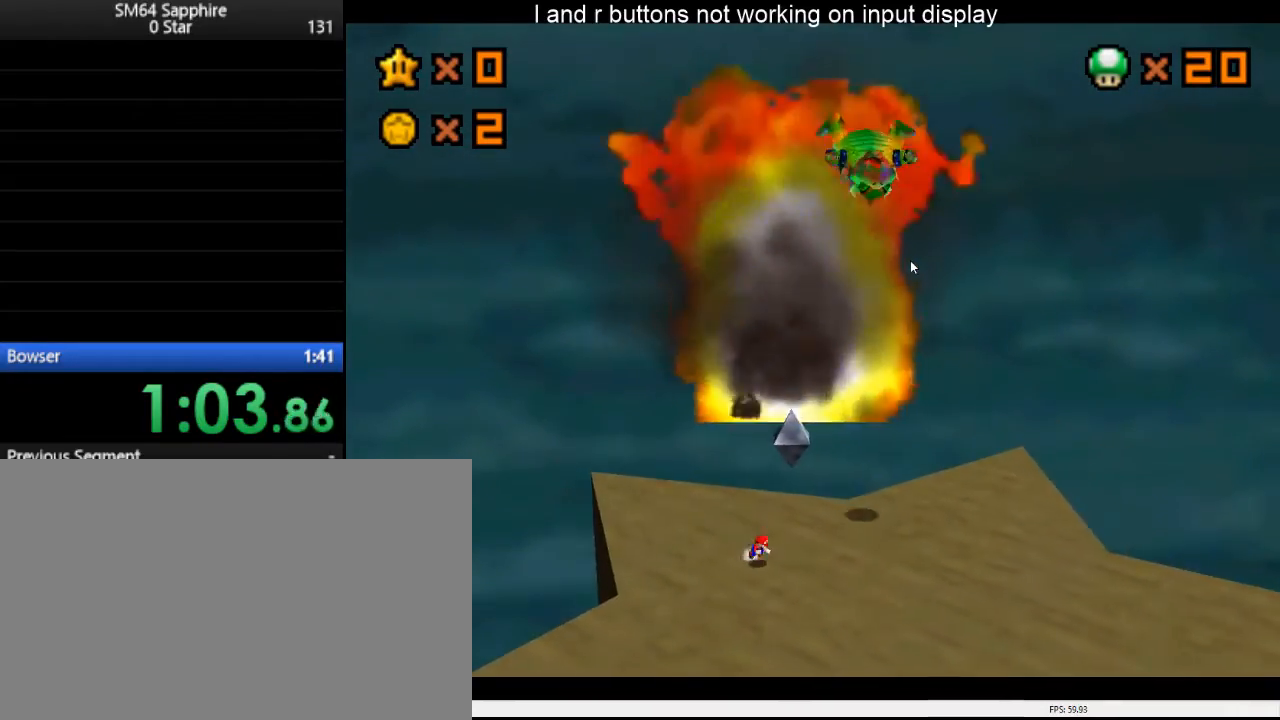
{"dt_ms": 500, "buttons": [], "left_stick": "down", "right_stick": "center", "events": [[300, "left_stick", "down"]]}
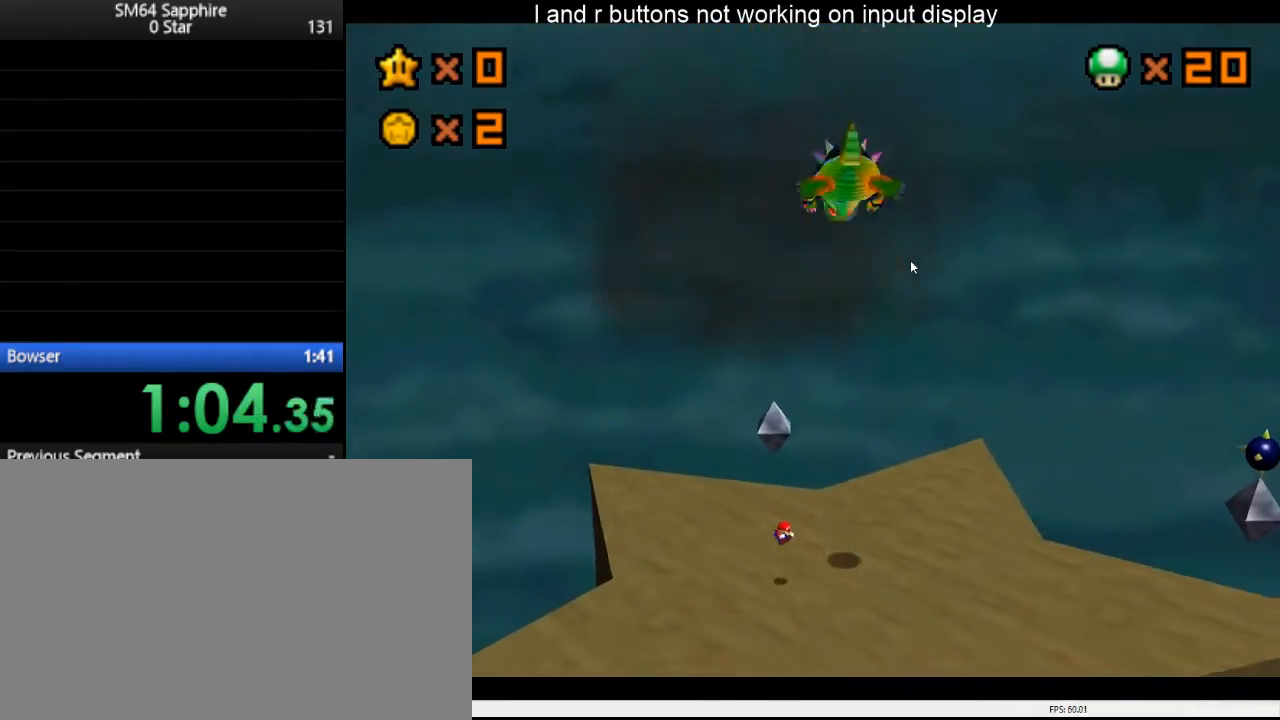
{"dt_ms": 500, "buttons": [], "left_stick": "down", "right_stick": "center", "events": []}
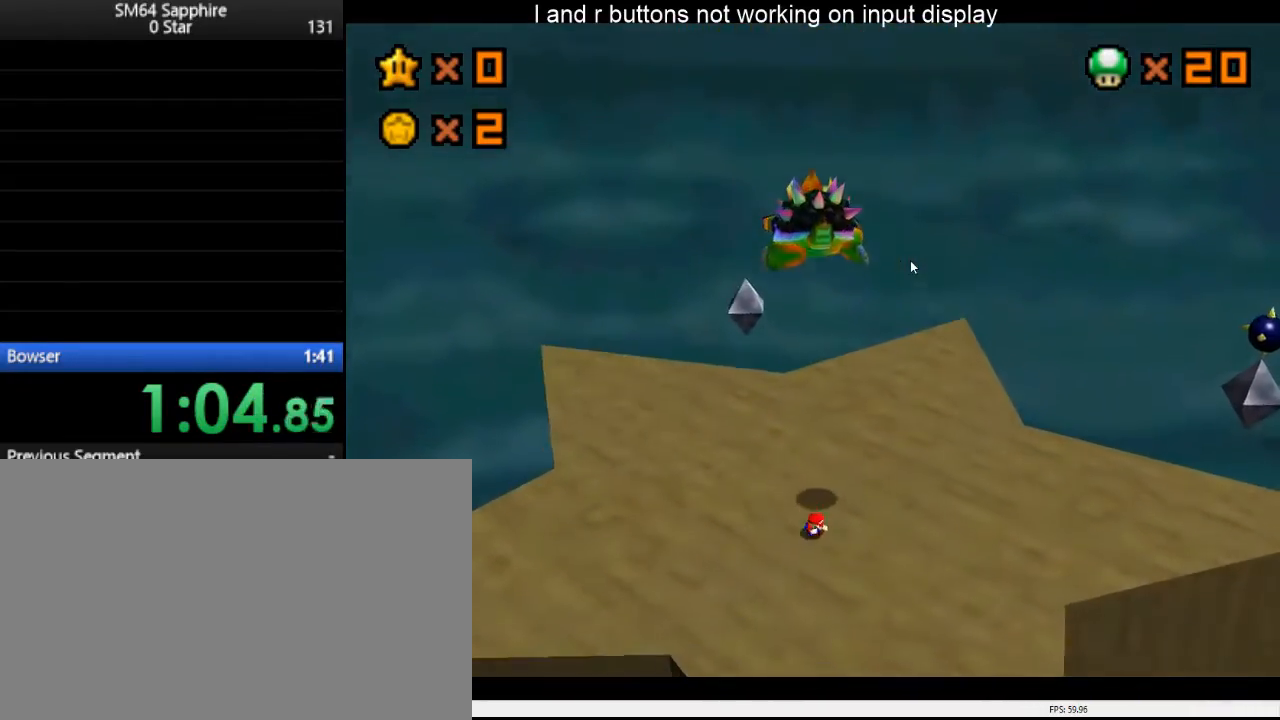
{"dt_ms": 500, "buttons": [], "left_stick": "left", "right_stick": "center", "events": [[300, "left_stick", "up-left"], [367, "Y", "down"], [467, "Y", "up"], [500, "left_stick", "left"]]}
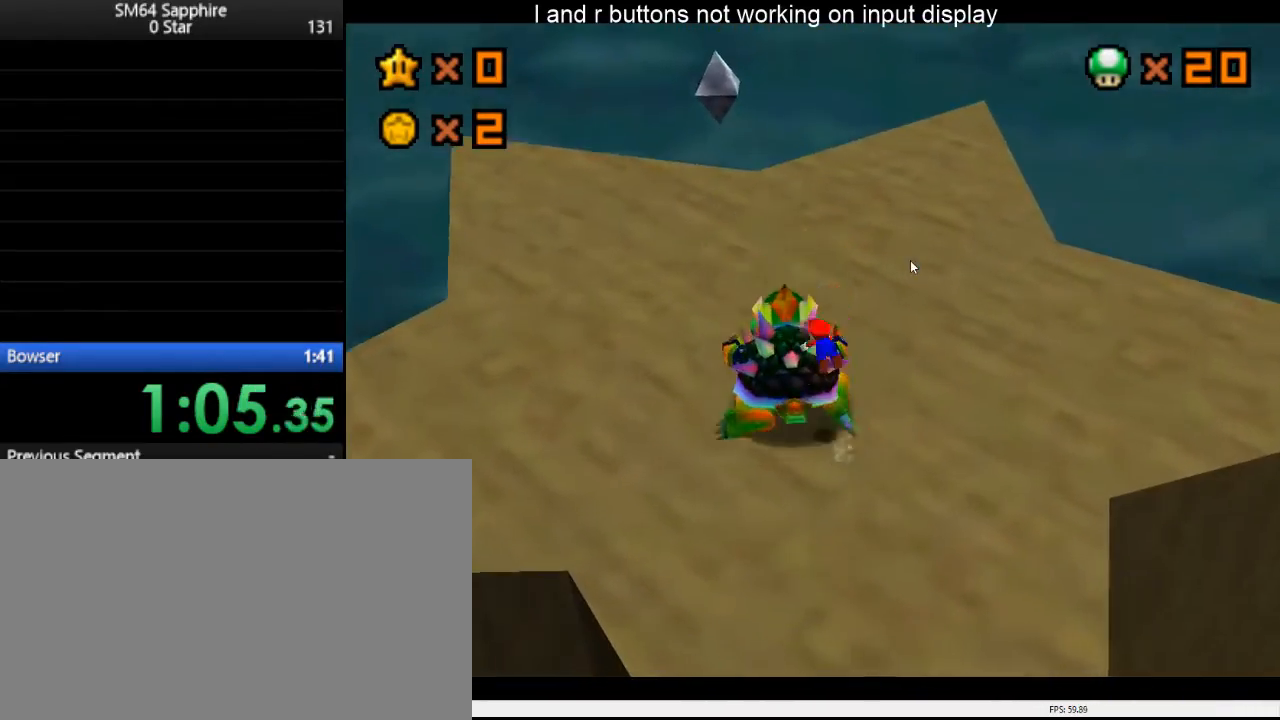
{"dt_ms": 500, "buttons": [], "left_stick": "down-left", "right_stick": "right", "events": [[367, "left_stick", "center"], [433, "left_stick", "down-right"], [500, "left_stick", "down-left"], [500, "right_stick", "right"]]}
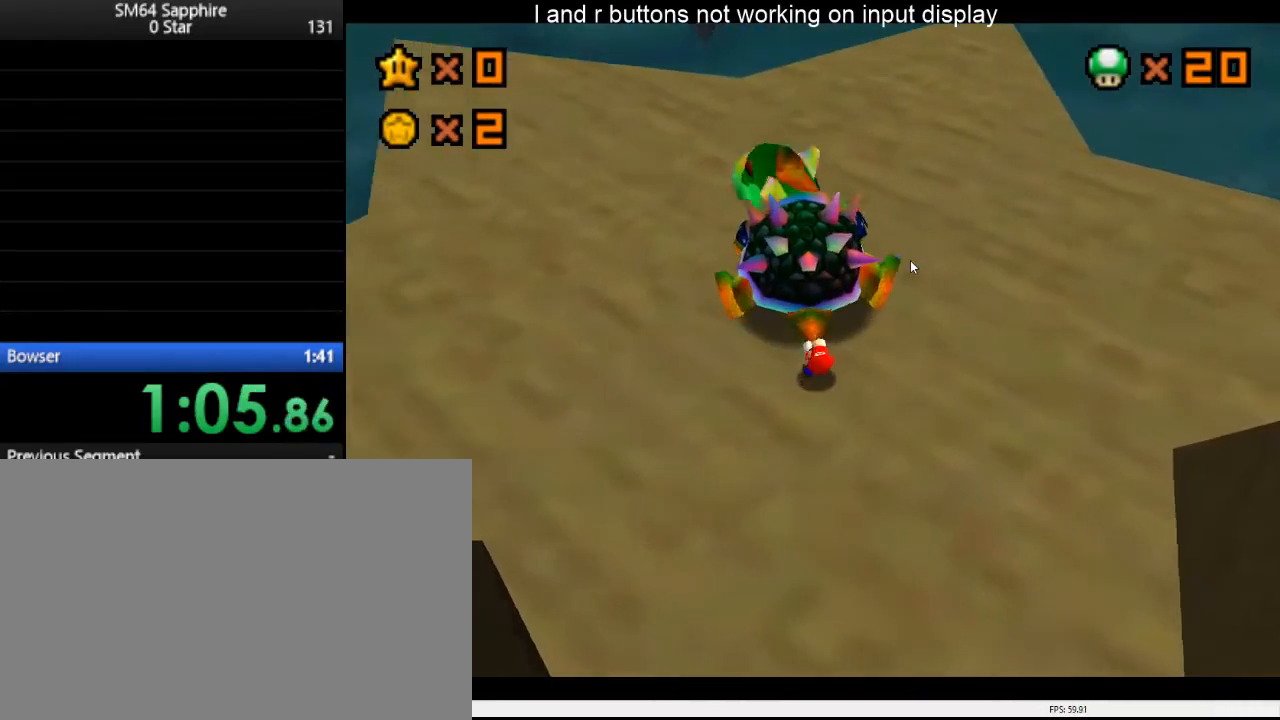
{"dt_ms": 1000, "buttons": [], "left_stick": "up-left", "right_stick": "center", "events": [[100, "right_stick", "center"], [133, "left_stick", "down-right"], [167, "right_stick", "right"], [200, "left_stick", "down-left"], [267, "right_stick", "center"], [300, "left_stick", "down-right"], [367, "right_stick", "right"], [400, "left_stick", "left"], [433, "right_stick", "center"], [500, "left_stick", "down-right"], [500, "right_stick", "right"], [567, "left_stick", "down-left"], [600, "right_stick", "center"], [667, "left_stick", "right"], [733, "right_stick", "right"], [767, "left_stick", "left"], [800, "right_stick", "center"], [867, "left_stick", "right"], [900, "right_stick", "right"], [1000, "left_stick", "up-left"], [1000, "right_stick", "center"]]}
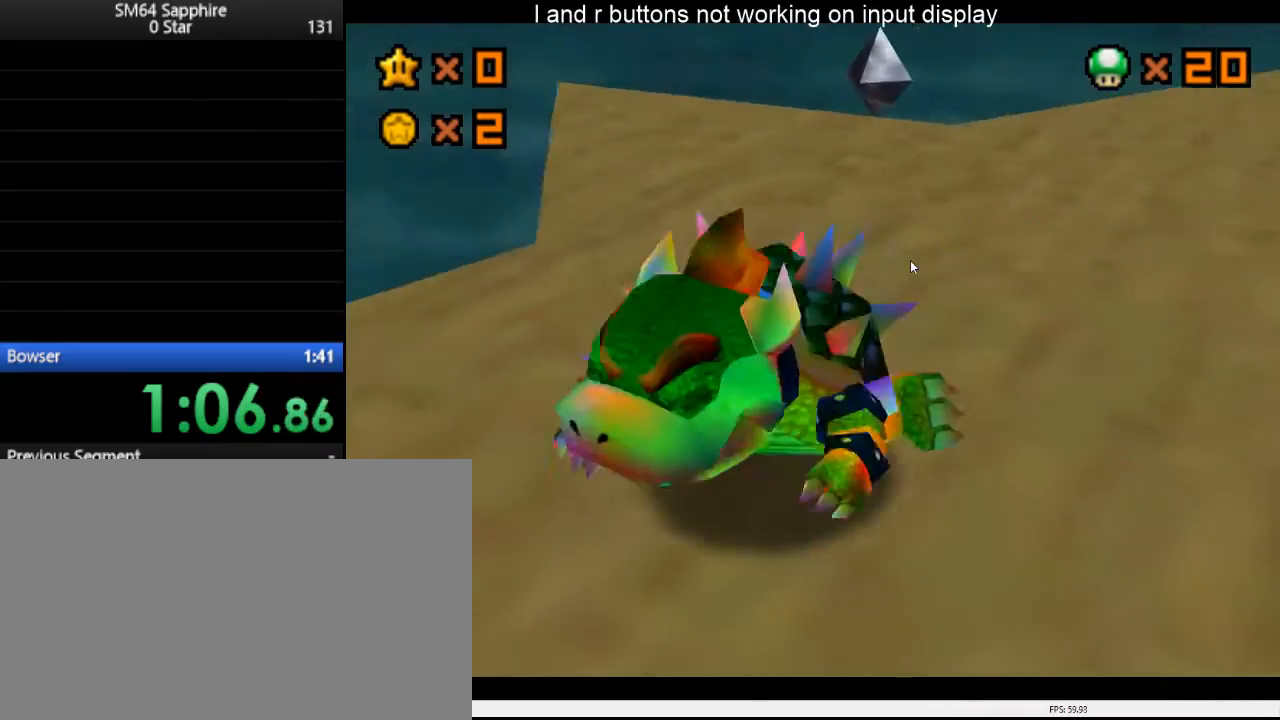
{"dt_ms": 500, "buttons": [], "left_stick": "down-right", "right_stick": "center", "events": [[33, "left_stick", "right"], [67, "left_stick", "down-right"], [67, "right_stick", "right"], [133, "left_stick", "left"], [133, "right_stick", "center"], [200, "left_stick", "up"], [233, "right_stick", "right"], [267, "left_stick", "down-right"], [300, "right_stick", "center"]]}
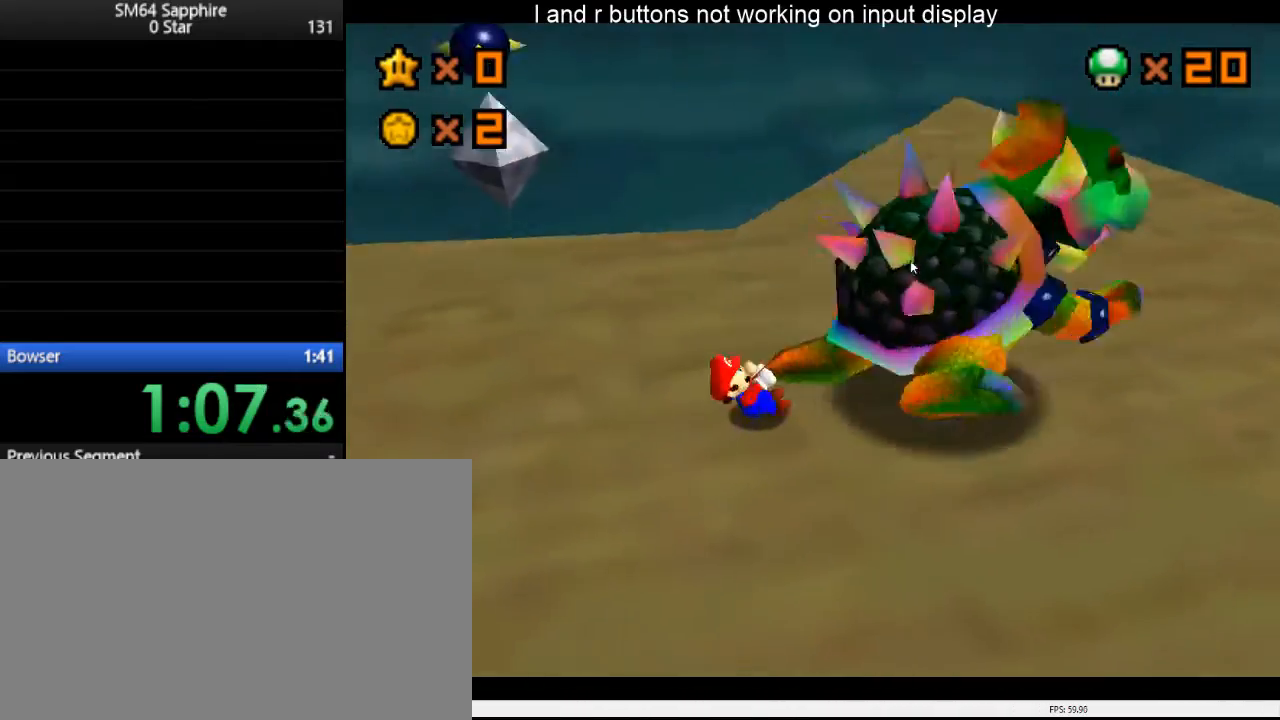
{"dt_ms": 500, "buttons": [], "left_stick": "up-right", "right_stick": "center", "events": [[33, "left_stick", "down-left"], [100, "left_stick", "up"], [167, "left_stick", "down-right"], [233, "left_stick", "left"], [300, "left_stick", "up-right"], [367, "left_stick", "down-right"], [500, "left_stick", "up-right"]]}